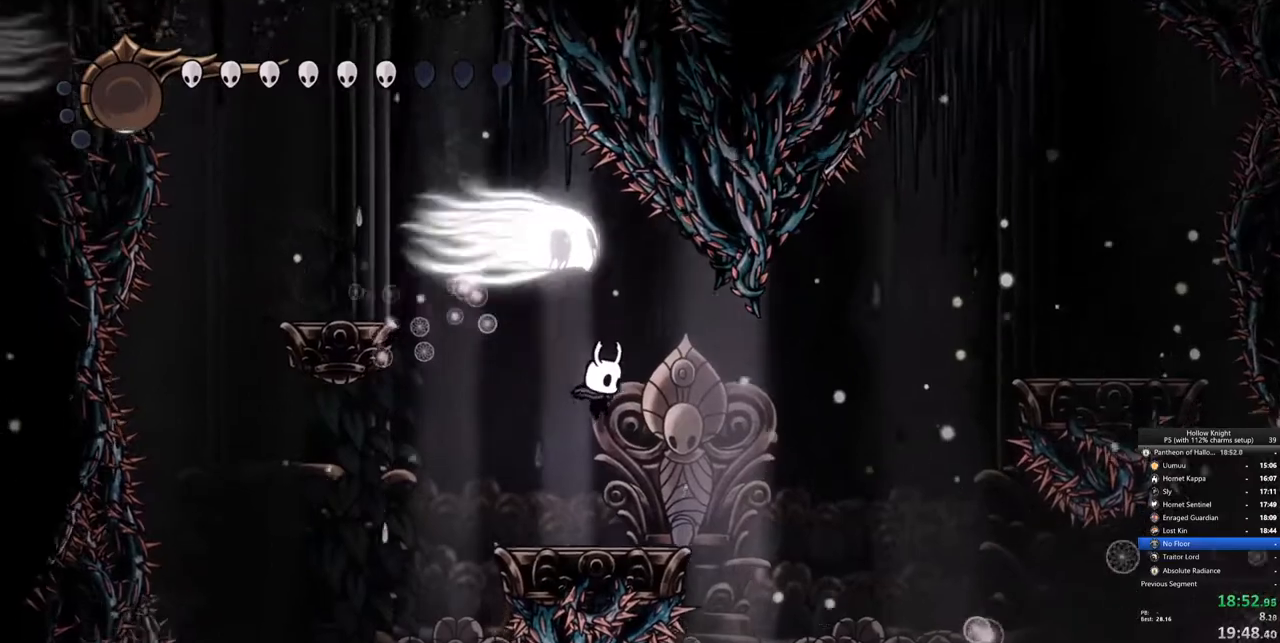
Gameplay with keyboard; each line is a JSON object with the keys held at the frame after it. "events" lists presses ("down") and releases ("up") of "cdash", "dash", "dnail", "down", "heal", "inv", "jump", "left", "nail", "right", "spell" and "up" between this image and that frame as [ms after this image, input, new state], when the widget could be followed in between. No other keys are recorded. Mouse input is not recorded. Key names are as the overlay labels them; some are game actions (e.g. jump) rather than physical keys.
{"keys": ["right"], "events": [[400, "right", "down"]]}
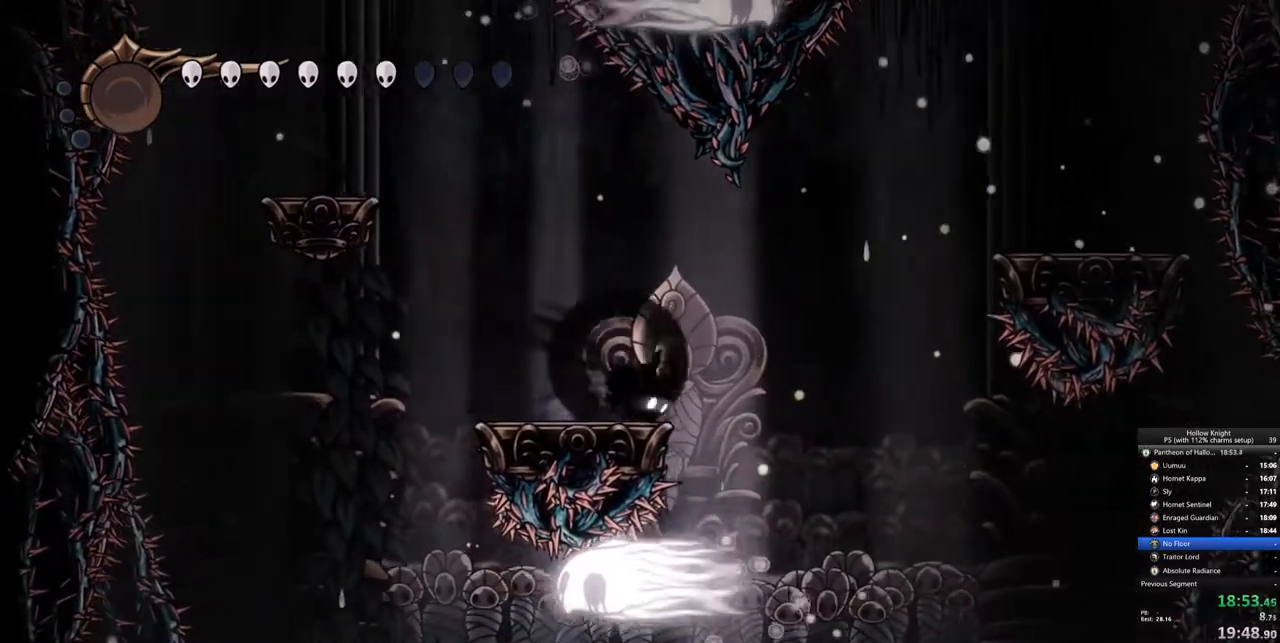
{"keys": ["nail"], "events": [[50, "dash", "down"], [83, "dash", "up"], [183, "right", "up"], [233, "nail", "down"]]}
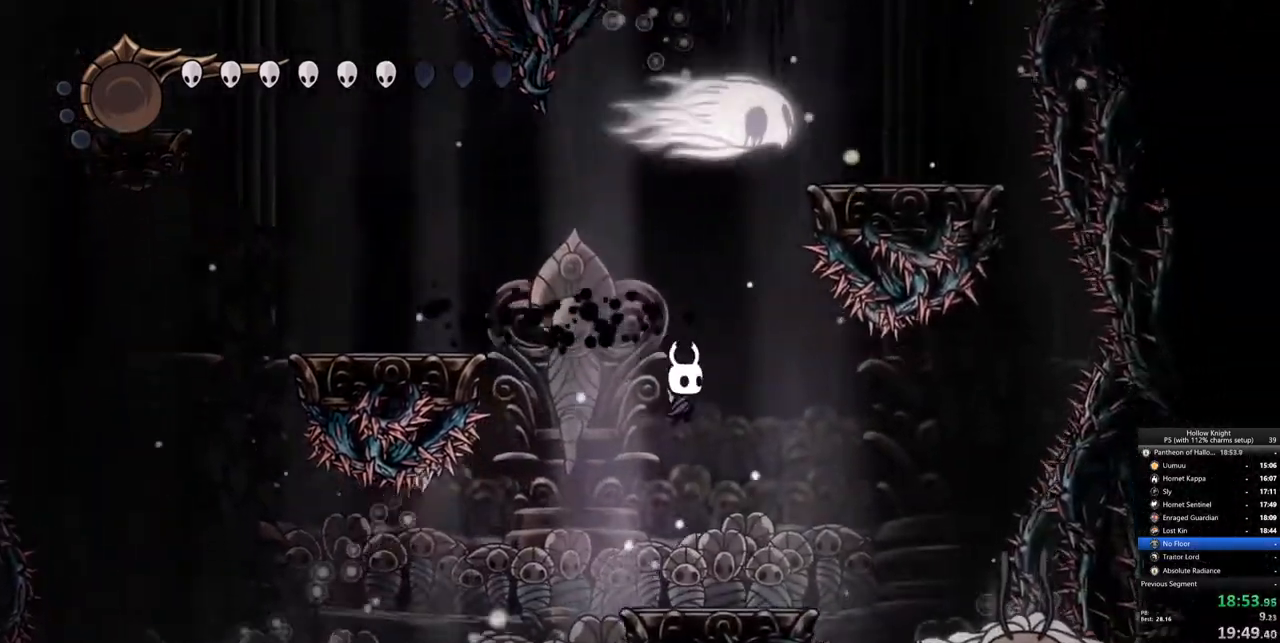
{"keys": ["nail"], "events": []}
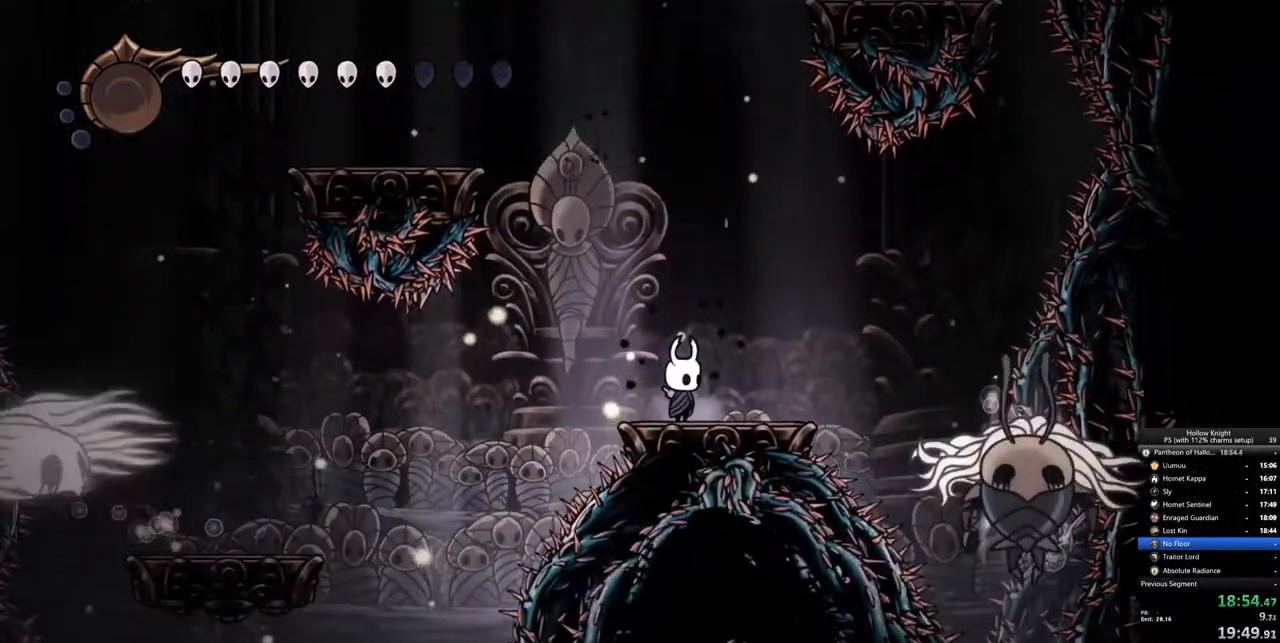
{"keys": ["nail"], "events": []}
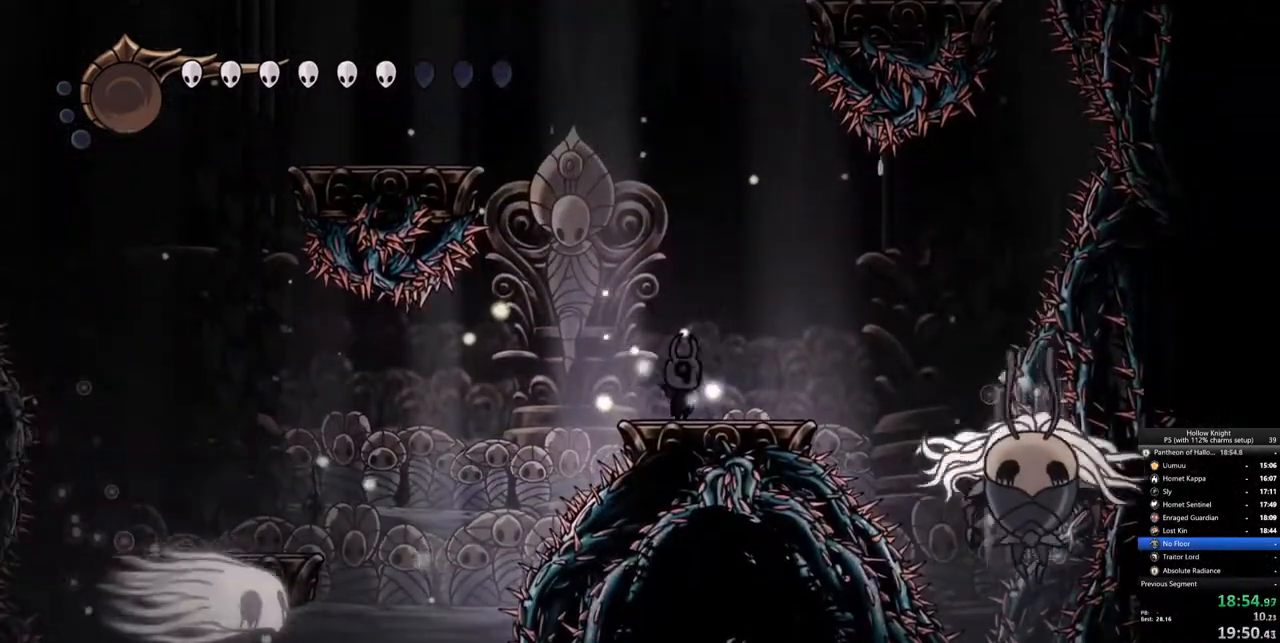
{"keys": ["nail"], "events": []}
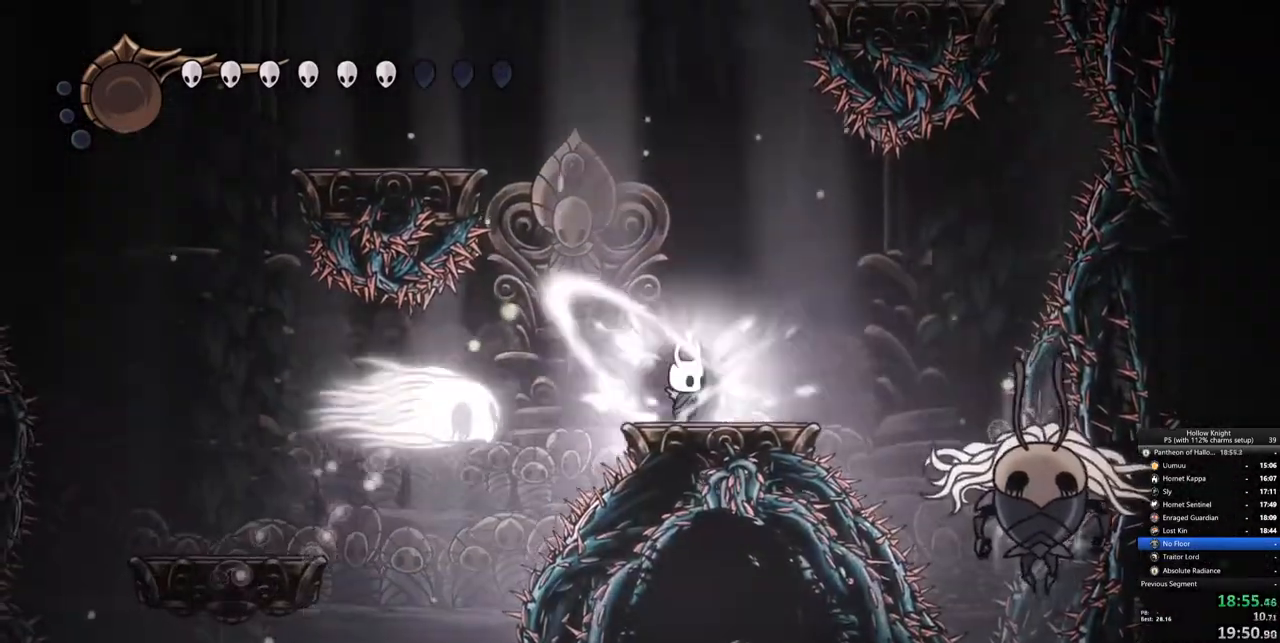
{"keys": ["nail", "right"], "events": [[250, "right", "down"]]}
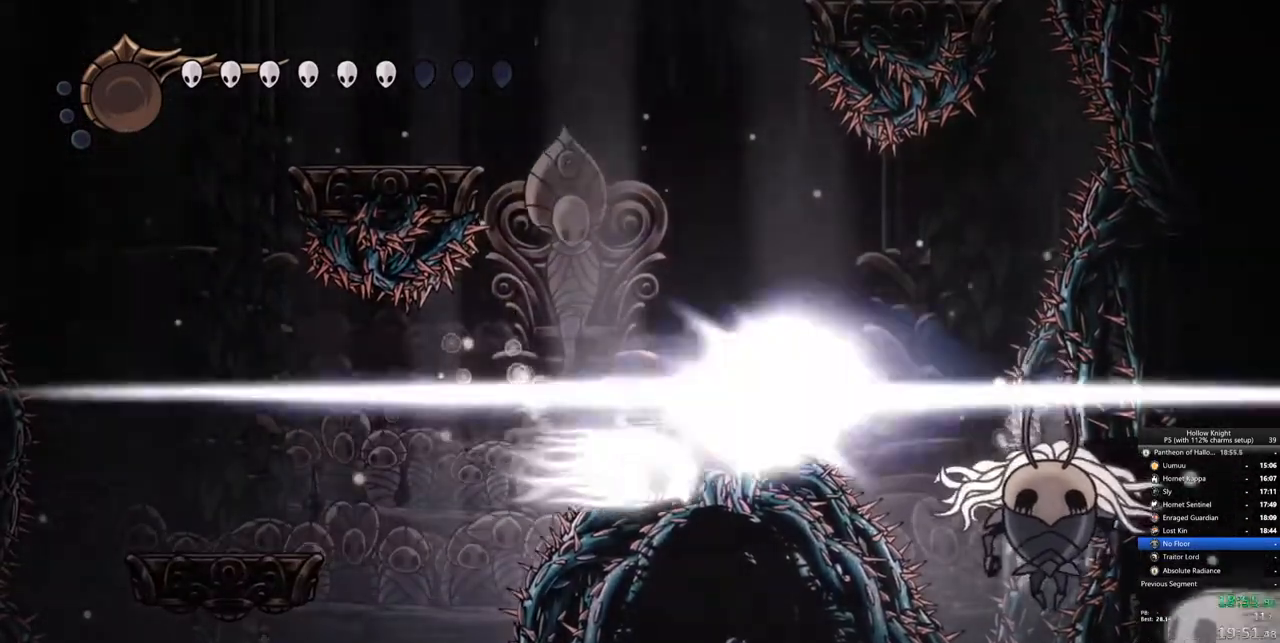
{"keys": ["left"], "events": [[33, "nail", "up"], [33, "right", "up"], [367, "left", "down"]]}
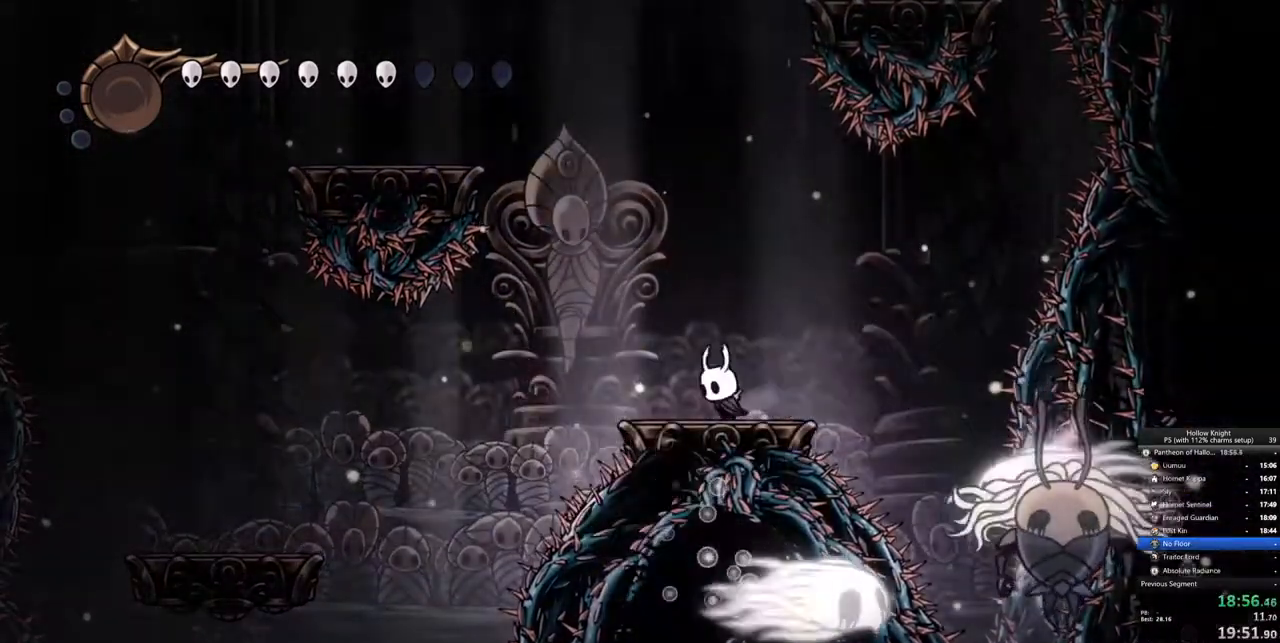
{"keys": ["jump", "left"], "events": [[83, "jump", "down"], [183, "left", "up"], [367, "jump", "up"], [417, "jump", "down"], [417, "left", "down"]]}
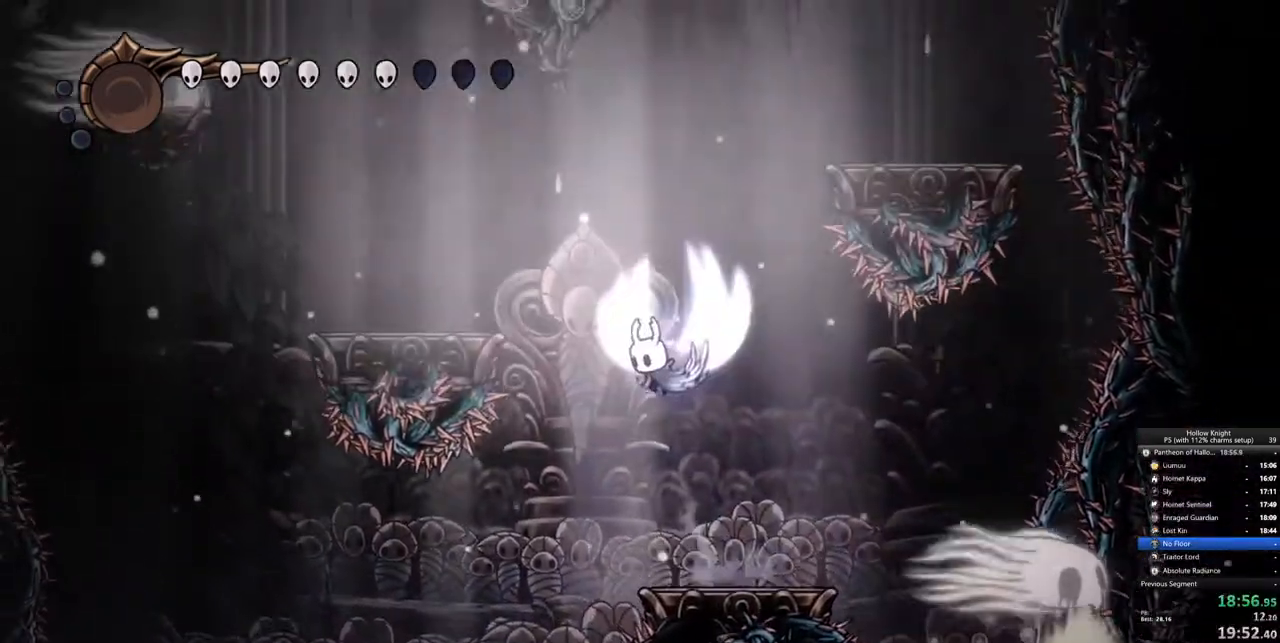
{"keys": ["left"], "events": [[200, "nail", "down"], [300, "jump", "up"], [433, "nail", "up"]]}
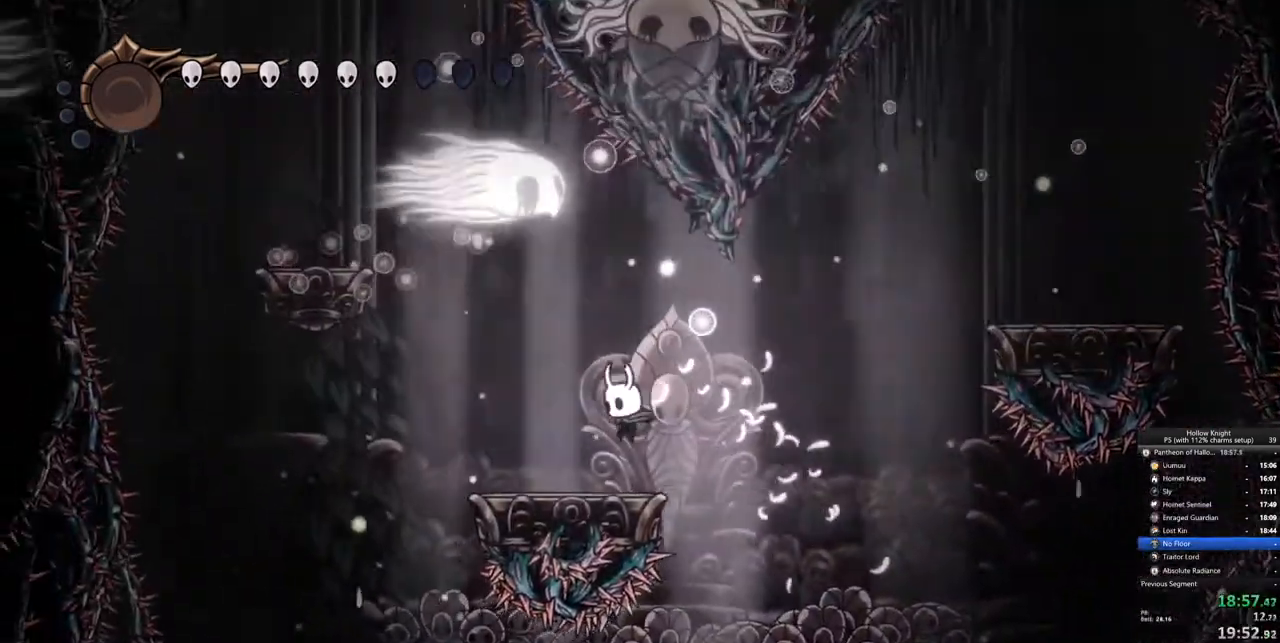
{"keys": [], "events": [[117, "left", "up"], [350, "left", "down"], [450, "left", "up"]]}
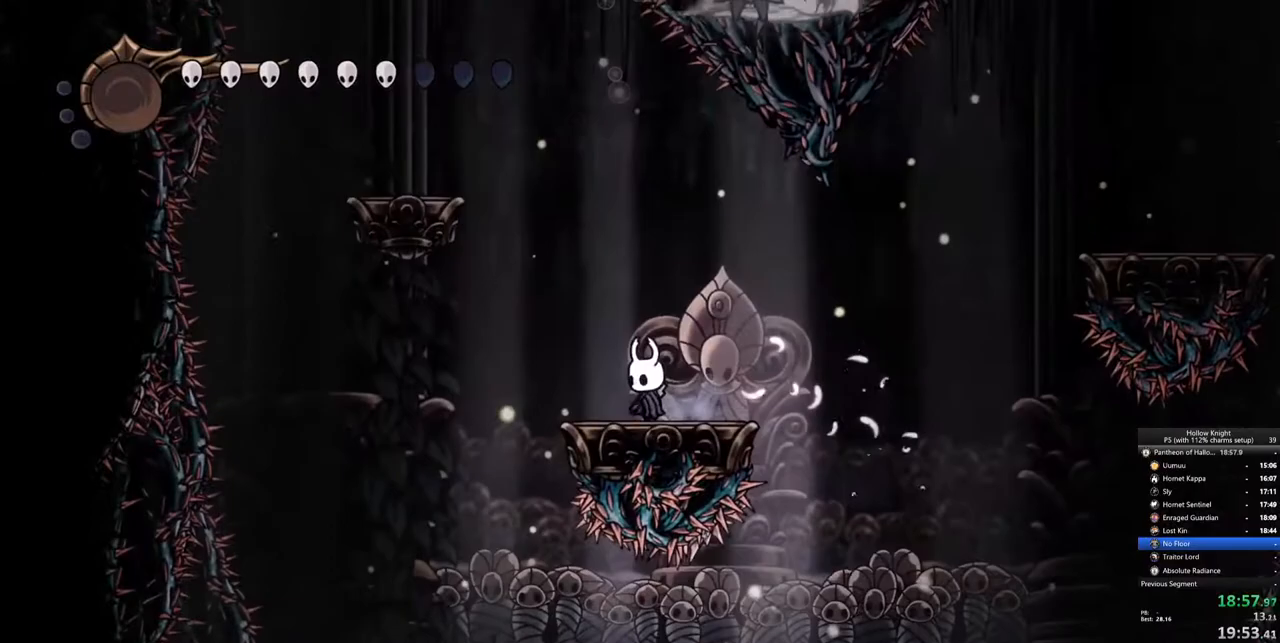
{"keys": ["jump", "up"], "events": [[83, "jump", "down"], [183, "up", "down"], [283, "right", "down"], [317, "jump", "up"], [367, "jump", "down"], [367, "right", "up"]]}
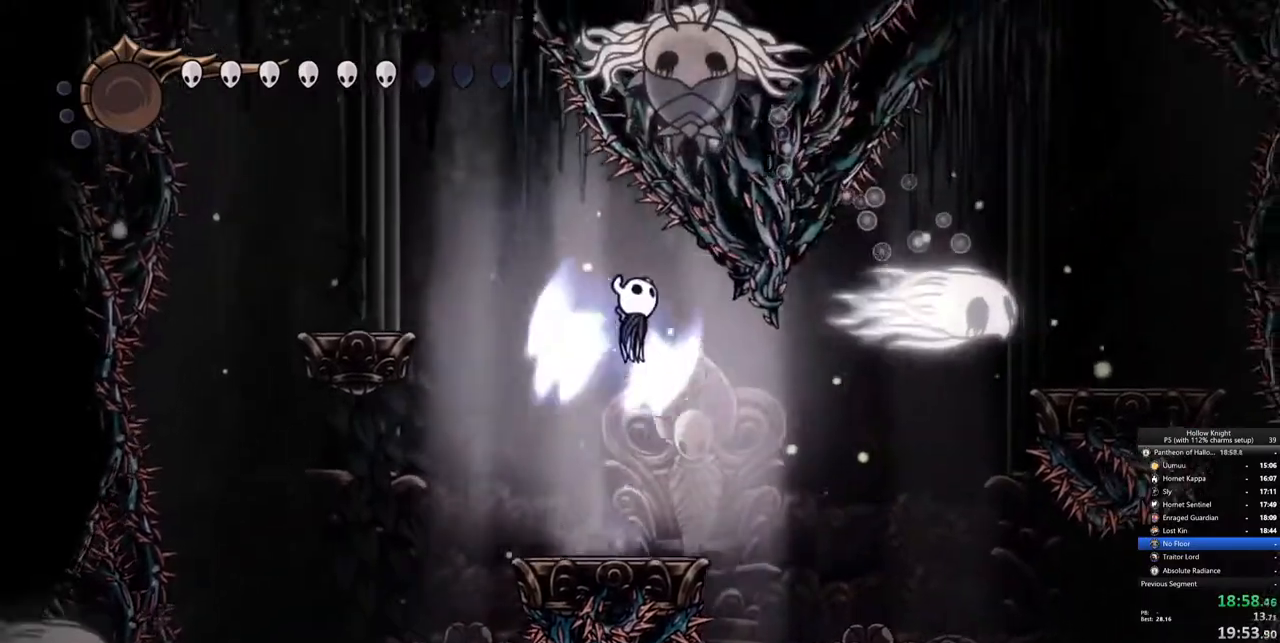
{"keys": [], "events": [[17, "right", "down"], [67, "nail", "down"], [67, "right", "up"], [100, "jump", "up"], [200, "nail", "up"], [250, "up", "up"]]}
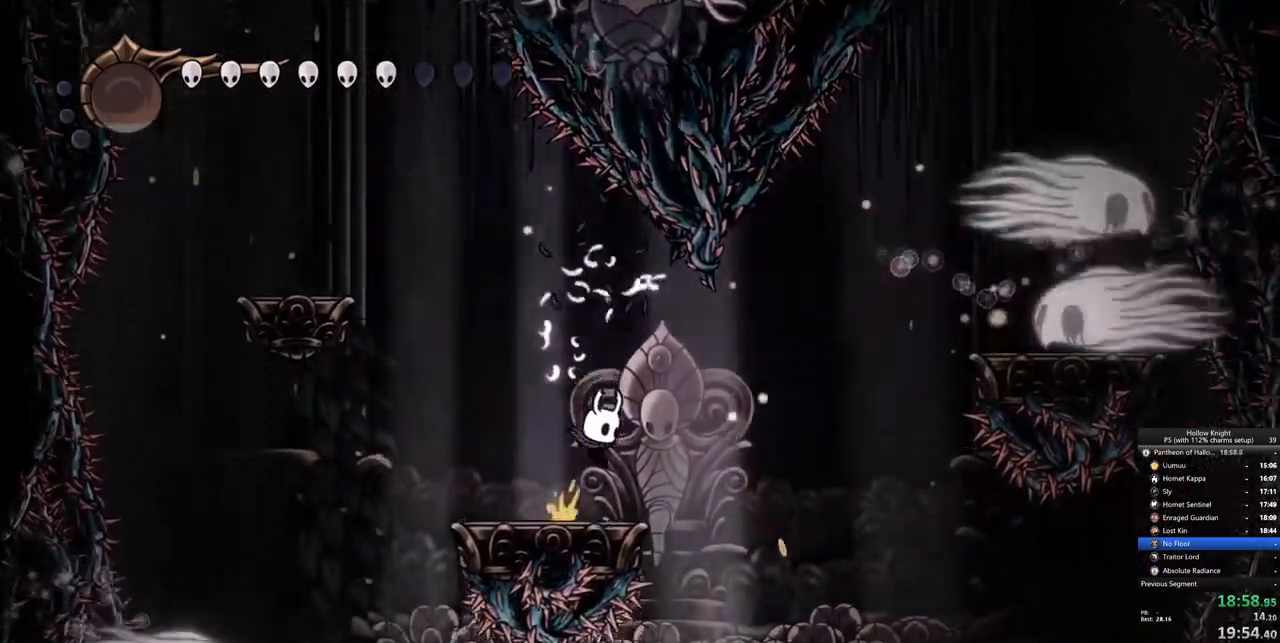
{"keys": ["jump", "up"], "events": [[117, "jump", "down"], [267, "up", "down"], [350, "jump", "up"], [400, "jump", "down"]]}
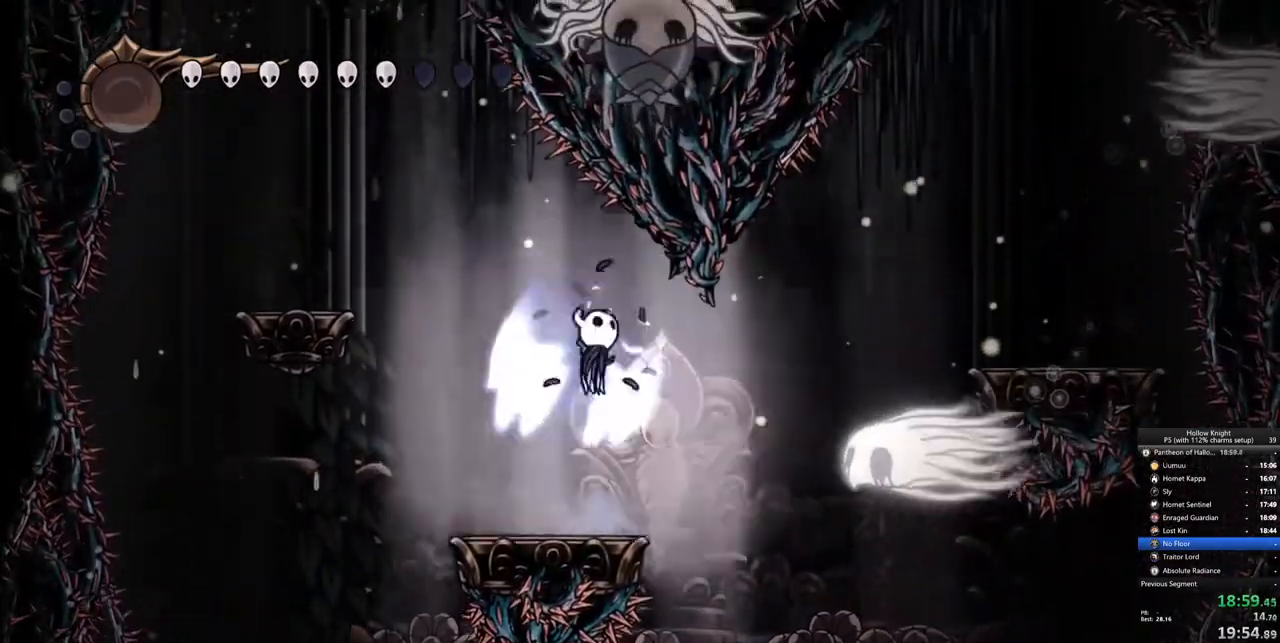
{"keys": ["left", "up"], "events": [[50, "nail", "down"], [83, "jump", "up"], [133, "nail", "up"], [133, "up", "up"], [417, "left", "down"], [467, "up", "down"]]}
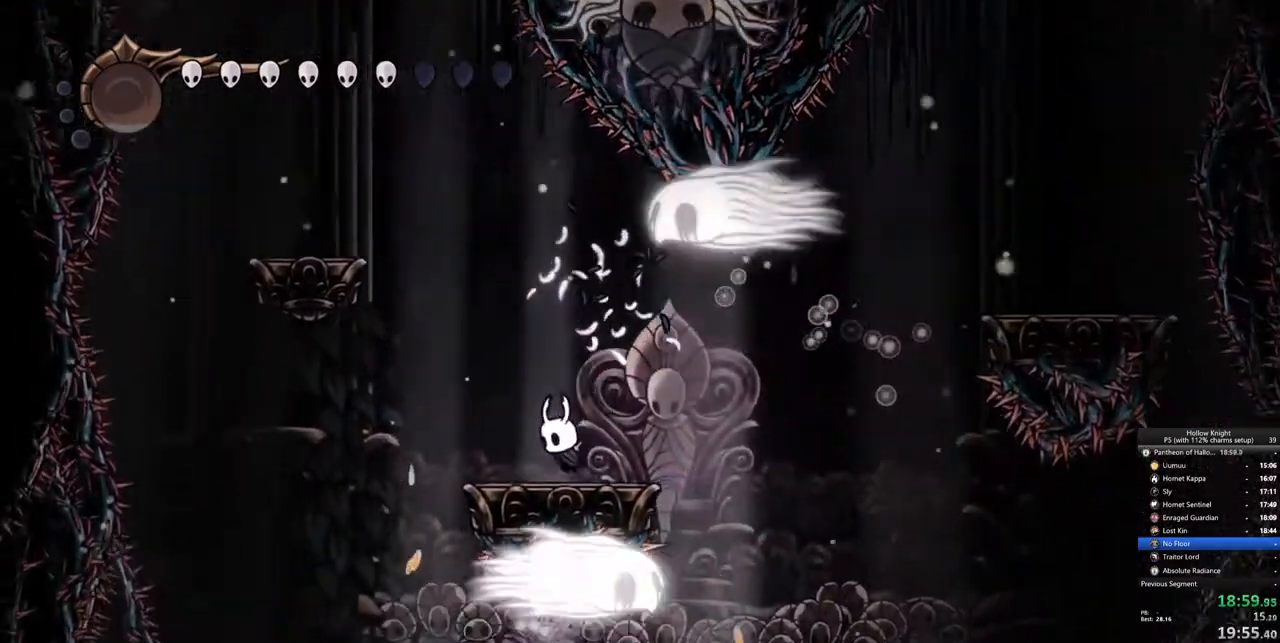
{"keys": ["jump", "up"], "events": [[67, "left", "up"], [67, "up", "up"], [150, "right", "down"], [250, "right", "up"], [383, "right", "down"], [483, "jump", "down"], [483, "right", "up"], [483, "up", "down"]]}
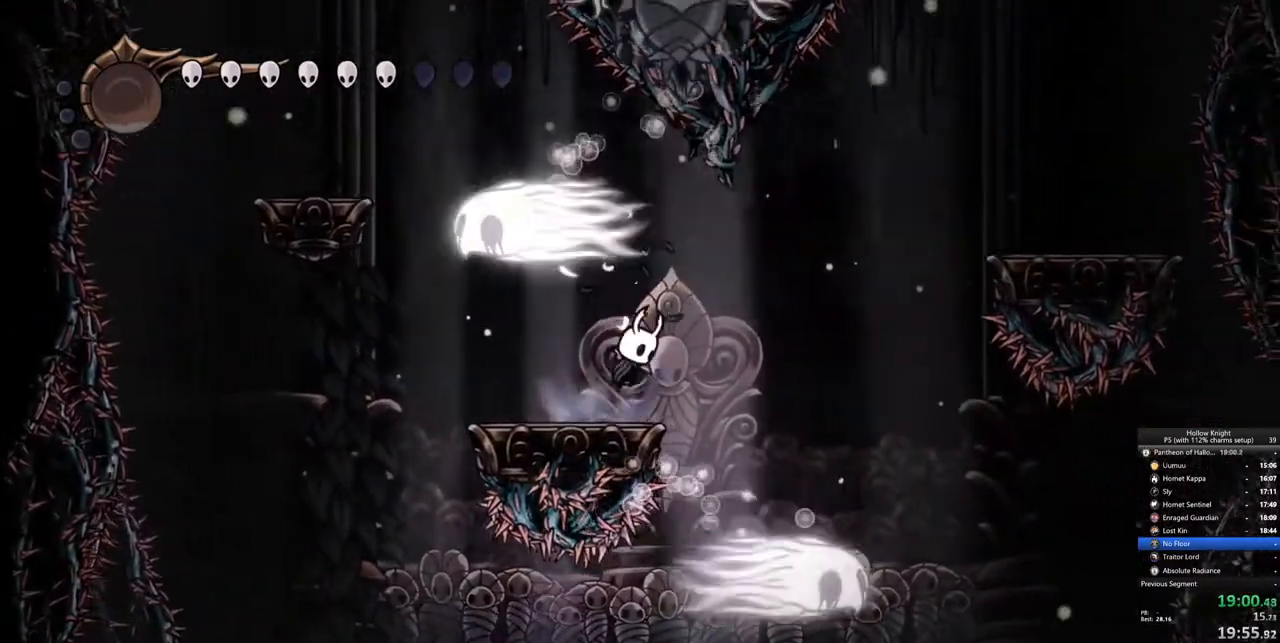
{"keys": [], "events": [[167, "nail", "down"], [217, "jump", "up"], [317, "nail", "up"], [350, "up", "up"]]}
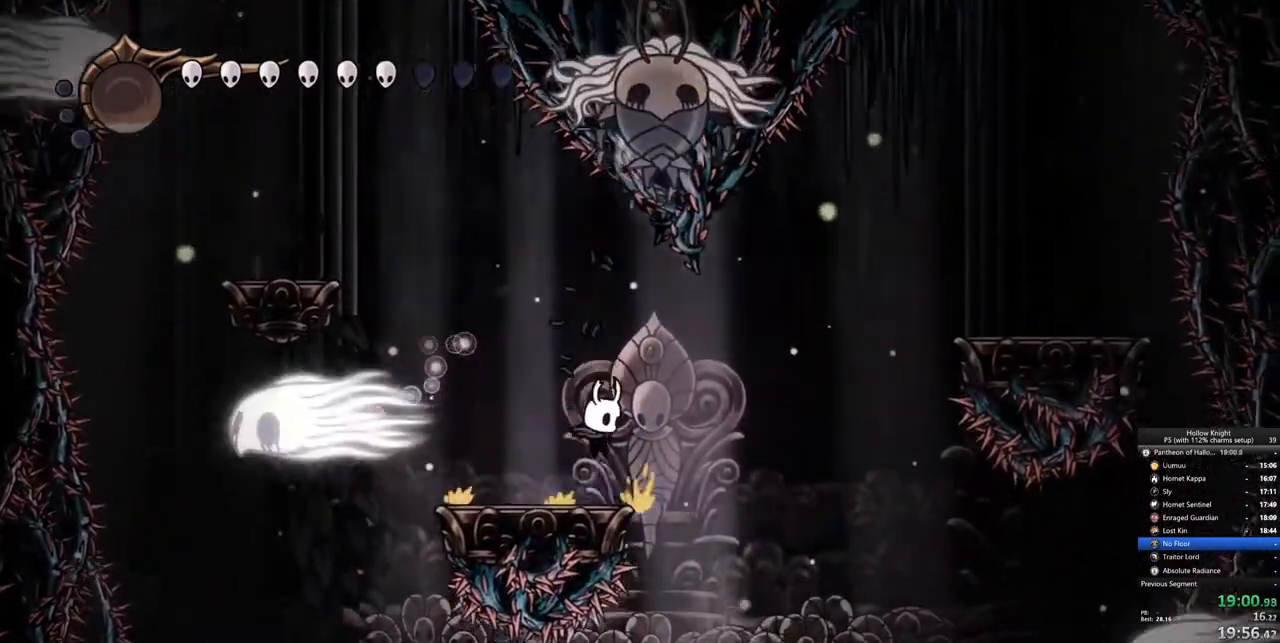
{"keys": ["left"], "events": [[50, "up", "down"], [83, "jump", "down"], [133, "right", "down"], [233, "right", "up"], [283, "nail", "down"], [367, "jump", "up"], [417, "nail", "up"], [417, "up", "up"], [467, "left", "down"]]}
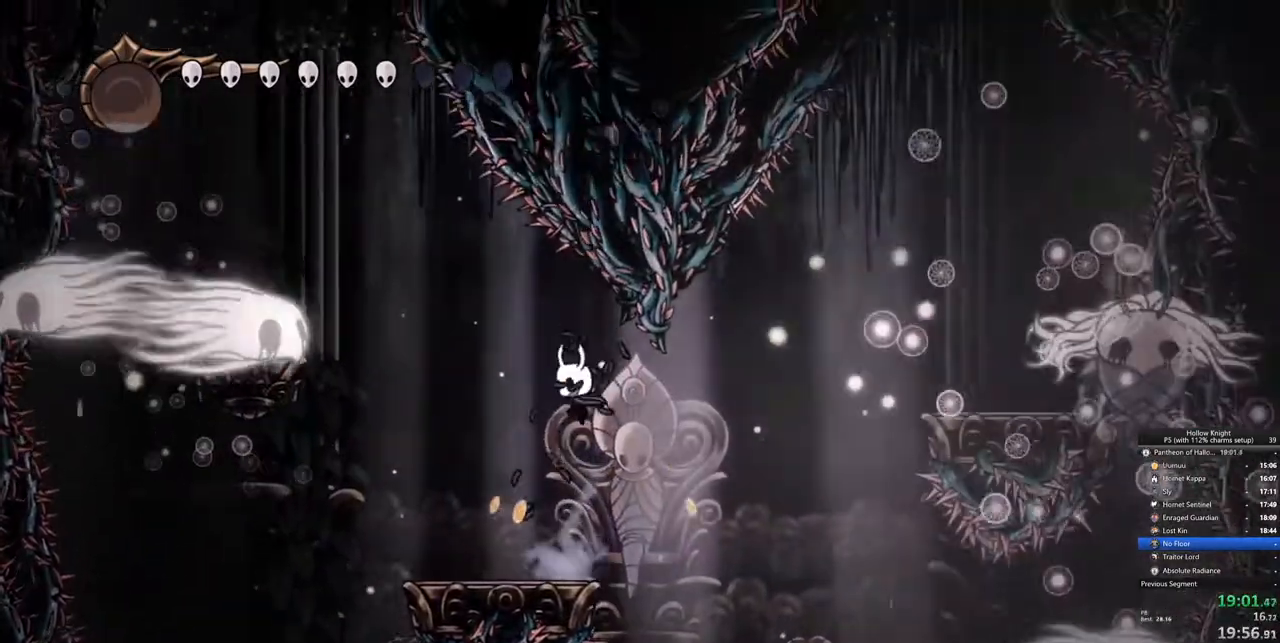
{"keys": ["jump", "right"], "events": [[150, "left", "up"], [200, "right", "down"], [333, "jump", "down"]]}
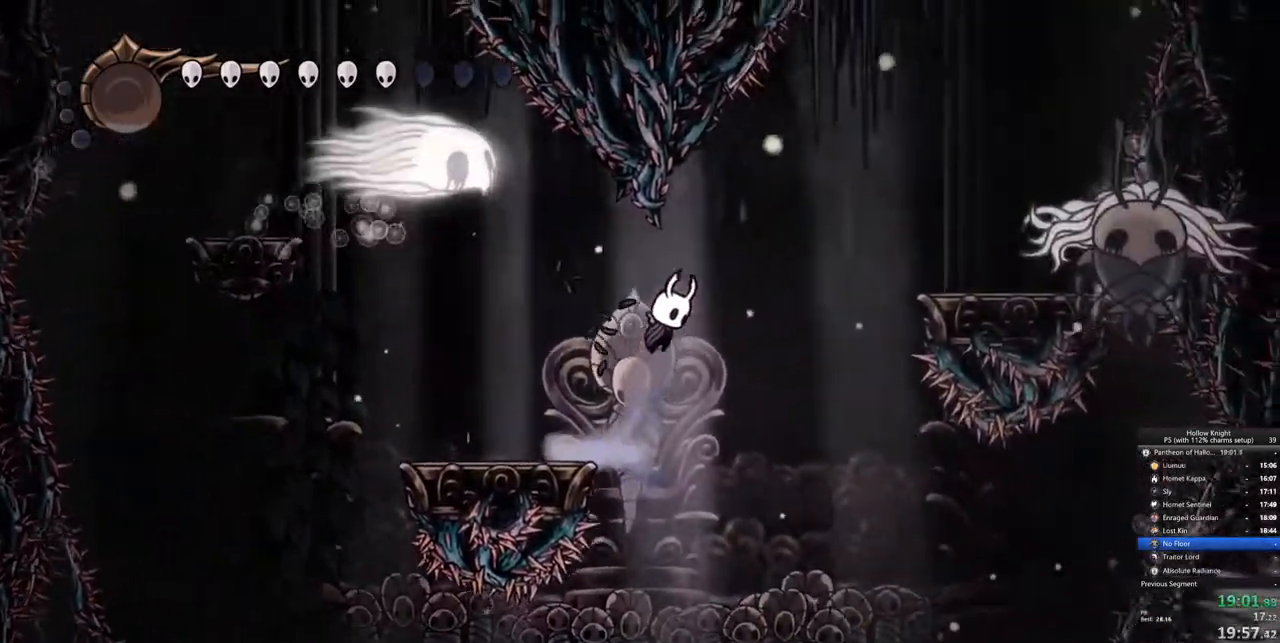
{"keys": ["jump", "right"], "events": [[117, "jump", "up"], [217, "jump", "down"]]}
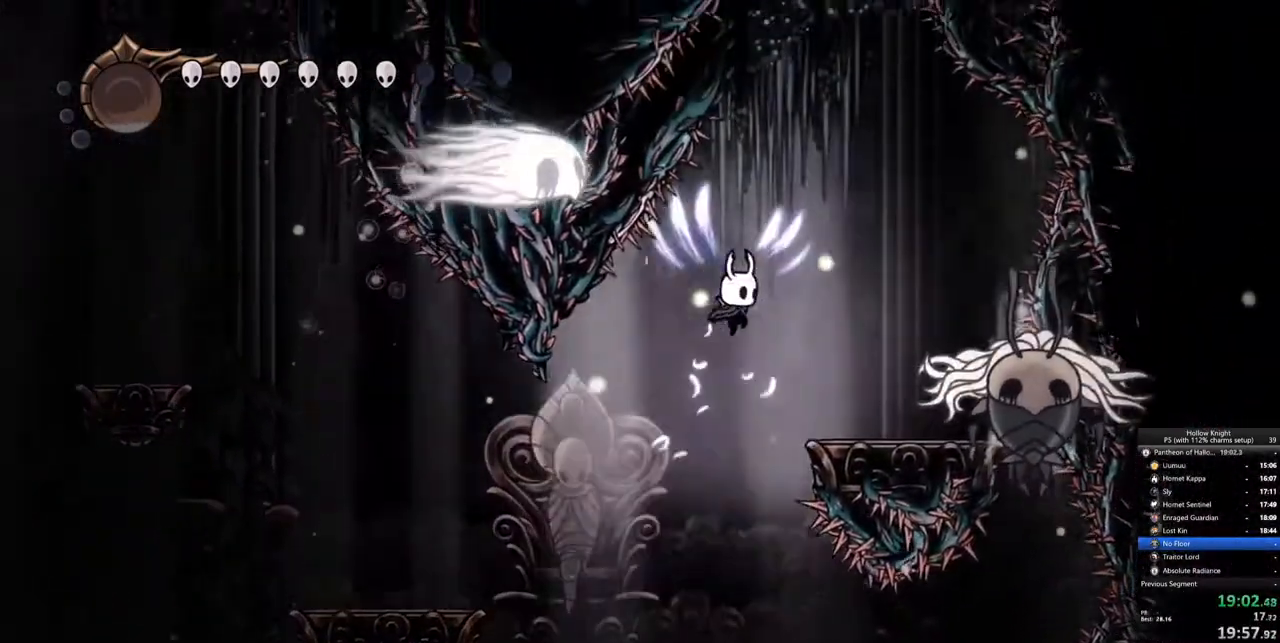
{"keys": ["nail", "right"], "events": [[83, "jump", "up"], [417, "nail", "down"]]}
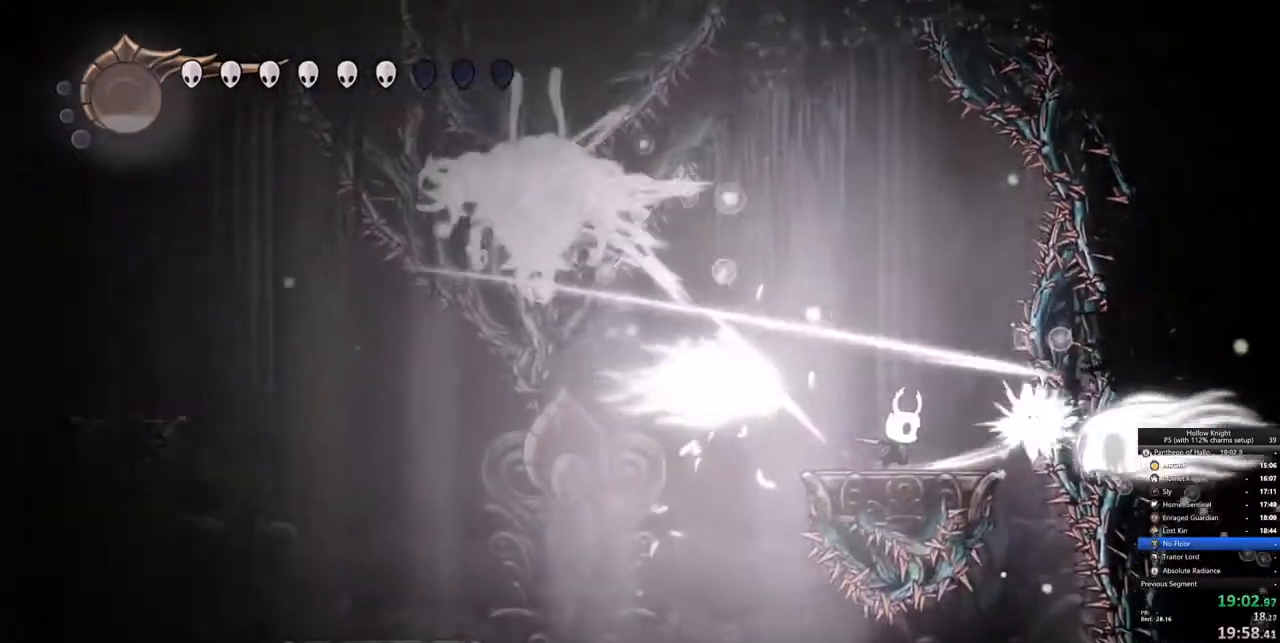
{"keys": ["jump"], "events": [[17, "nail", "up"], [50, "right", "up"], [200, "nail", "down"], [233, "nail", "up"], [333, "jump", "down"]]}
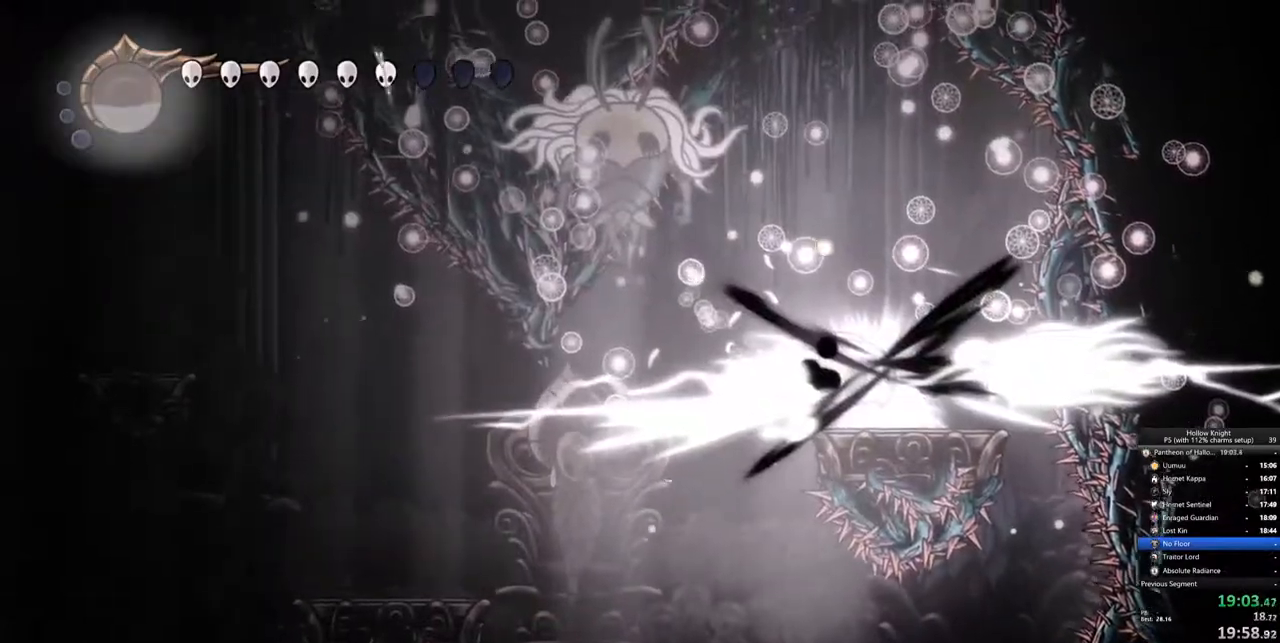
{"keys": ["jump", "left"], "events": [[67, "jump", "up"], [167, "left", "down"], [350, "jump", "down"]]}
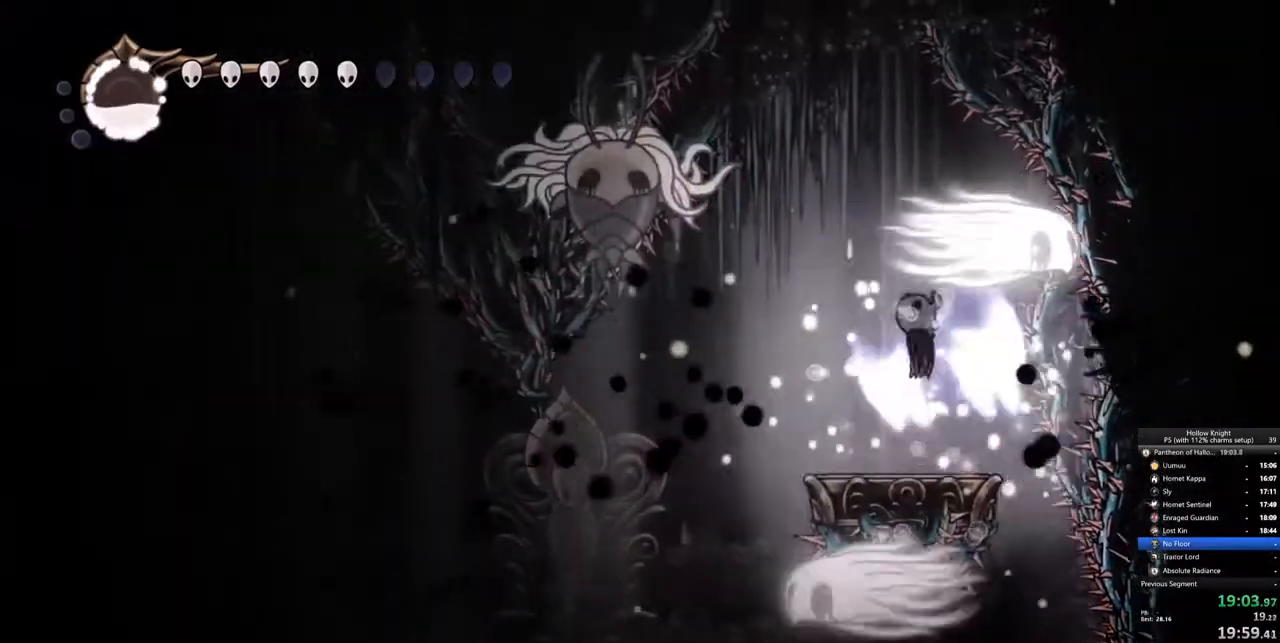
{"keys": ["left"], "events": [[83, "jump", "up"], [183, "left", "up"], [467, "left", "down"]]}
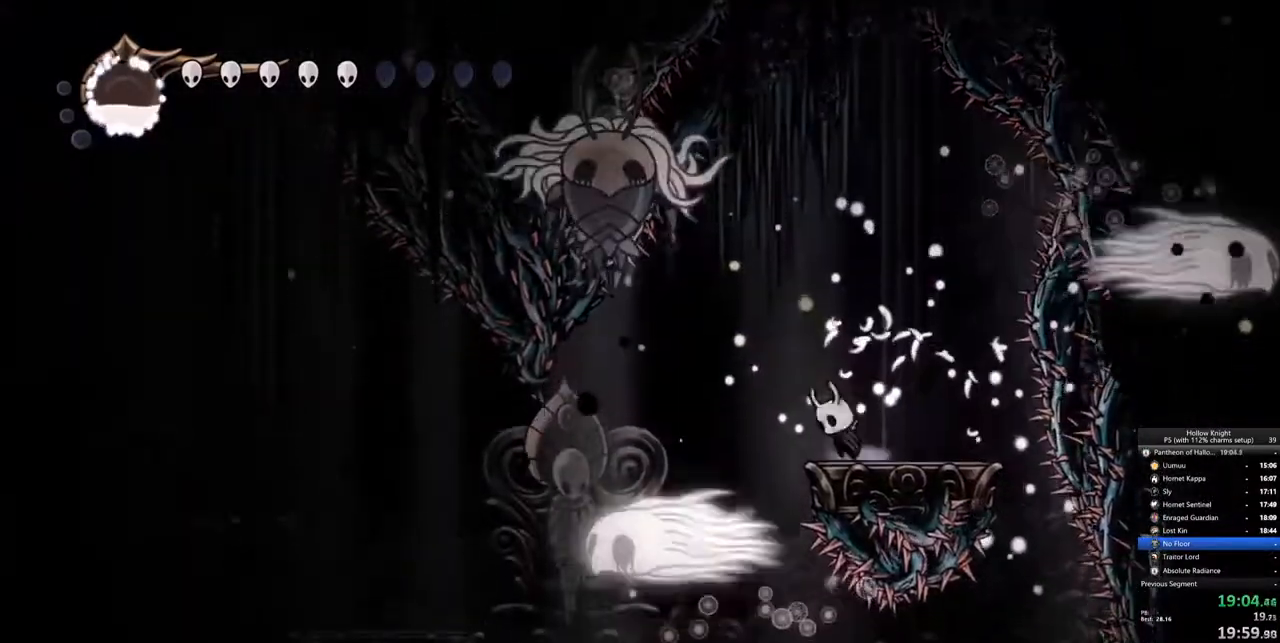
{"keys": ["right"], "events": [[17, "jump", "down"], [233, "nail", "down"], [283, "jump", "up"], [333, "left", "up"], [333, "right", "down"], [383, "nail", "up"]]}
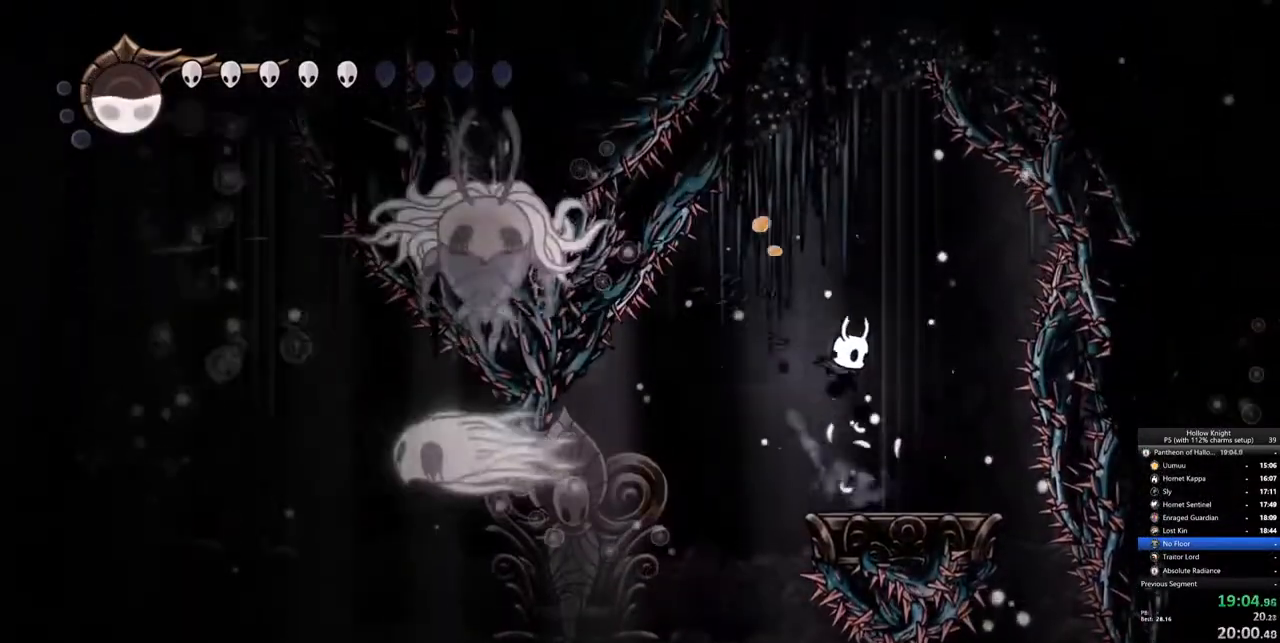
{"keys": ["left"], "events": [[117, "left", "down"], [167, "right", "up"], [300, "jump", "down"], [450, "jump", "up"]]}
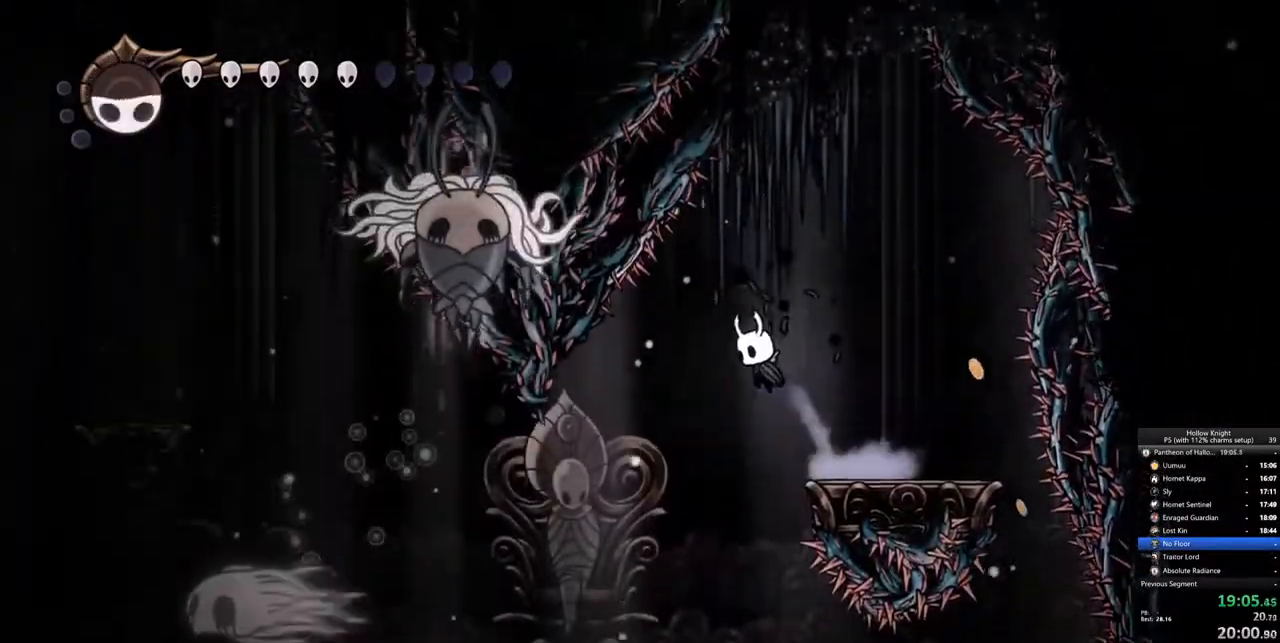
{"keys": ["jump", "left"], "events": [[317, "jump", "down"]]}
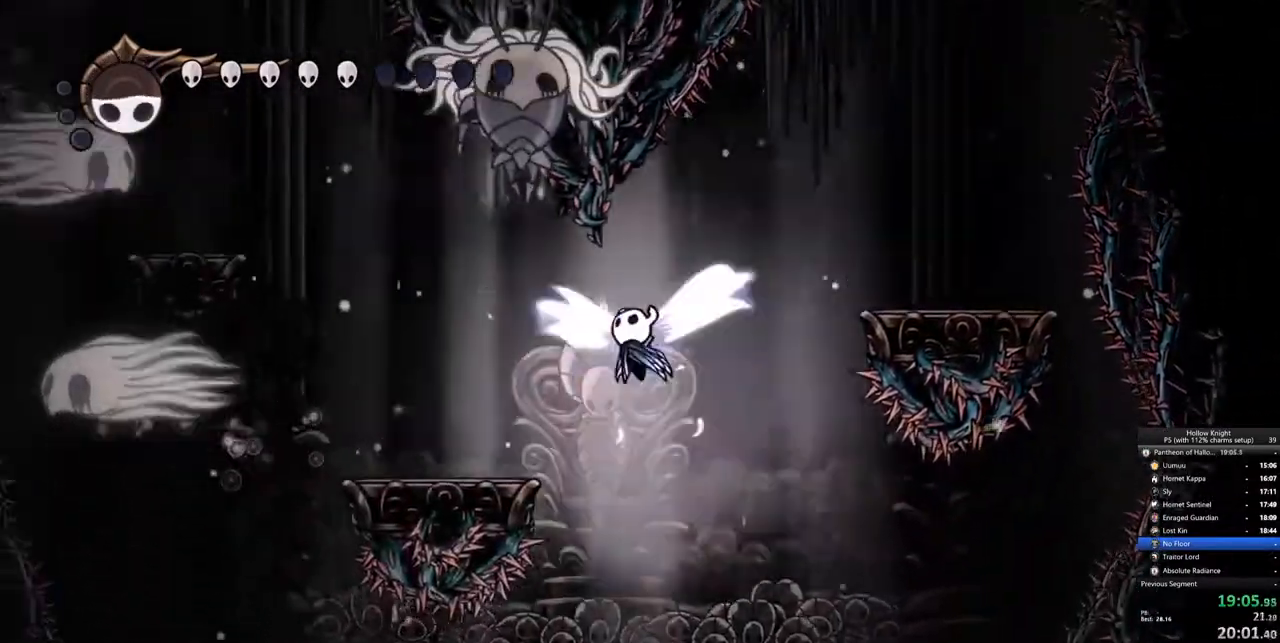
{"keys": ["left"], "events": [[100, "jump", "up"], [100, "nail", "down"], [100, "up", "down"], [250, "nail", "up"], [483, "up", "up"]]}
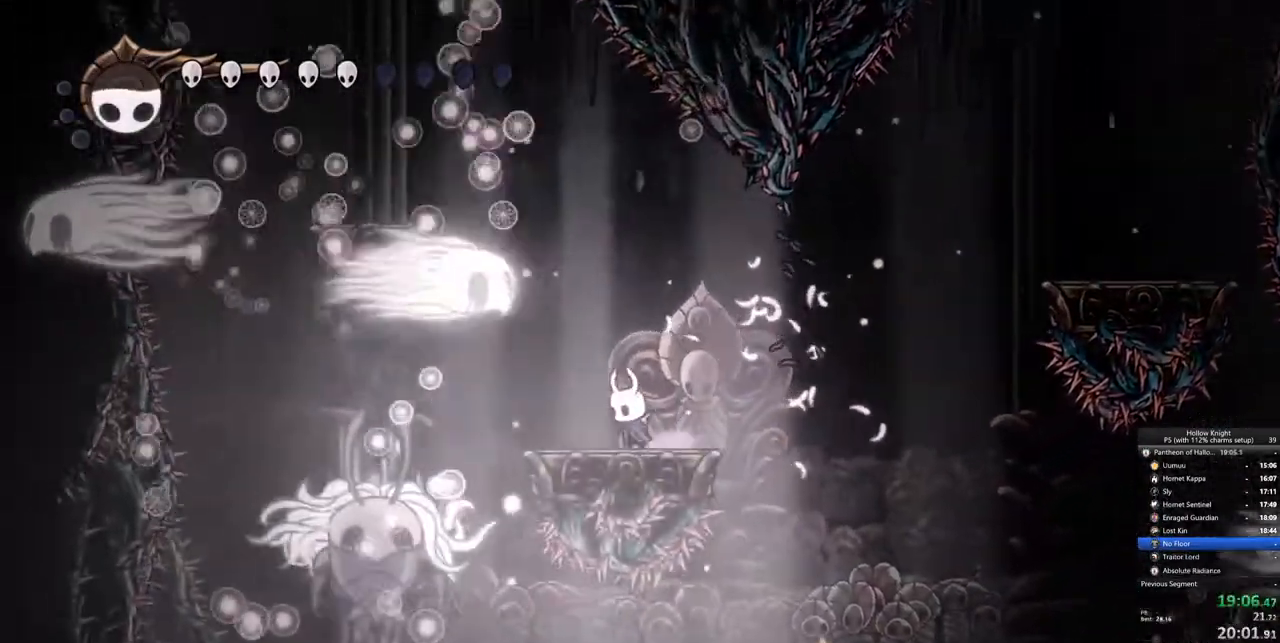
{"keys": ["left"], "events": [[33, "left", "up"], [200, "jump", "down"], [200, "right", "down"], [317, "jump", "up"], [317, "right", "up"], [500, "left", "down"]]}
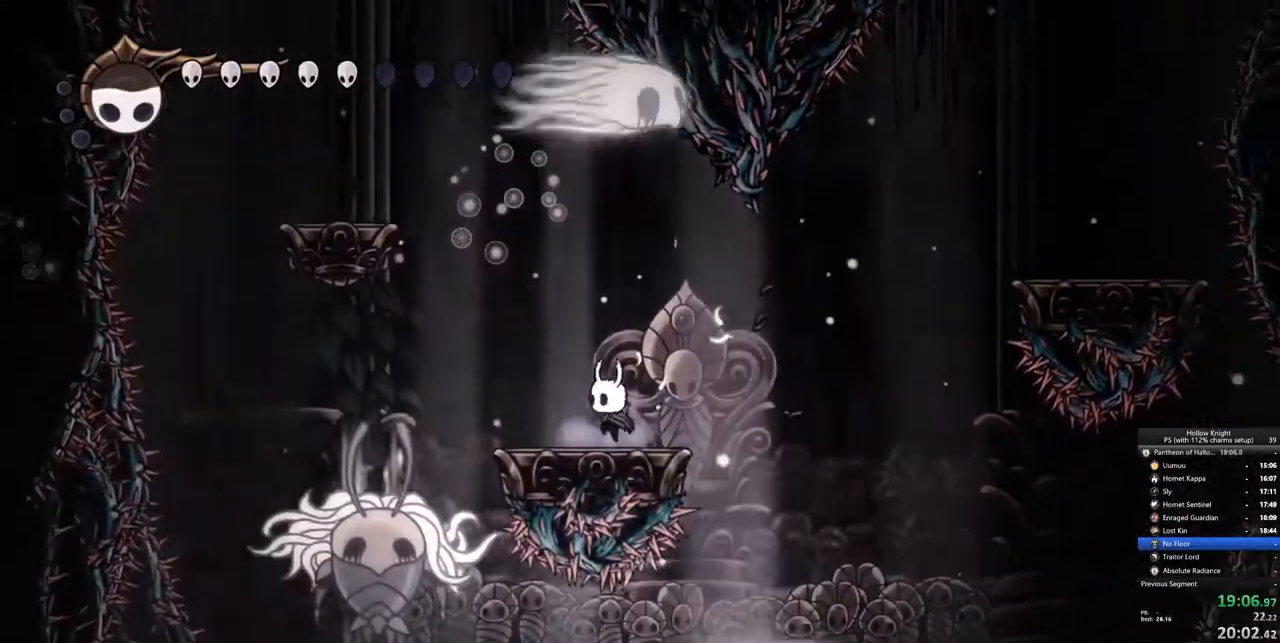
{"keys": ["down", "left"], "events": [[233, "jump", "down"], [317, "down", "down"], [367, "jump", "up"]]}
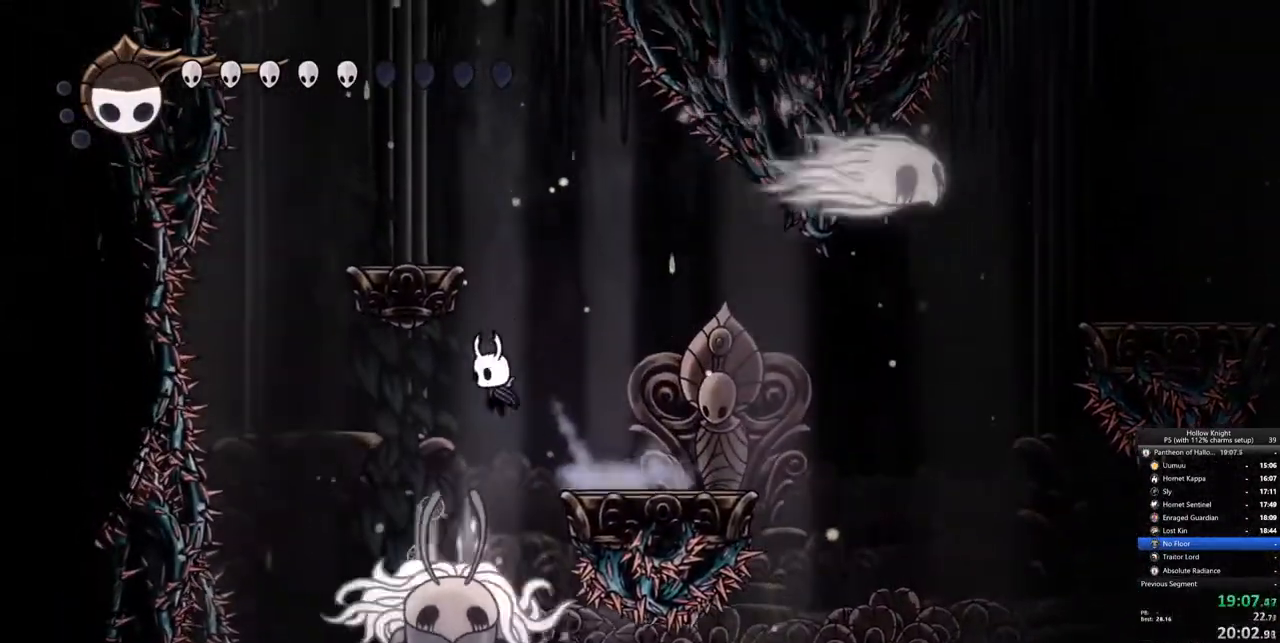
{"keys": ["down"], "events": [[100, "nail", "down"], [150, "left", "up"], [250, "nail", "up"]]}